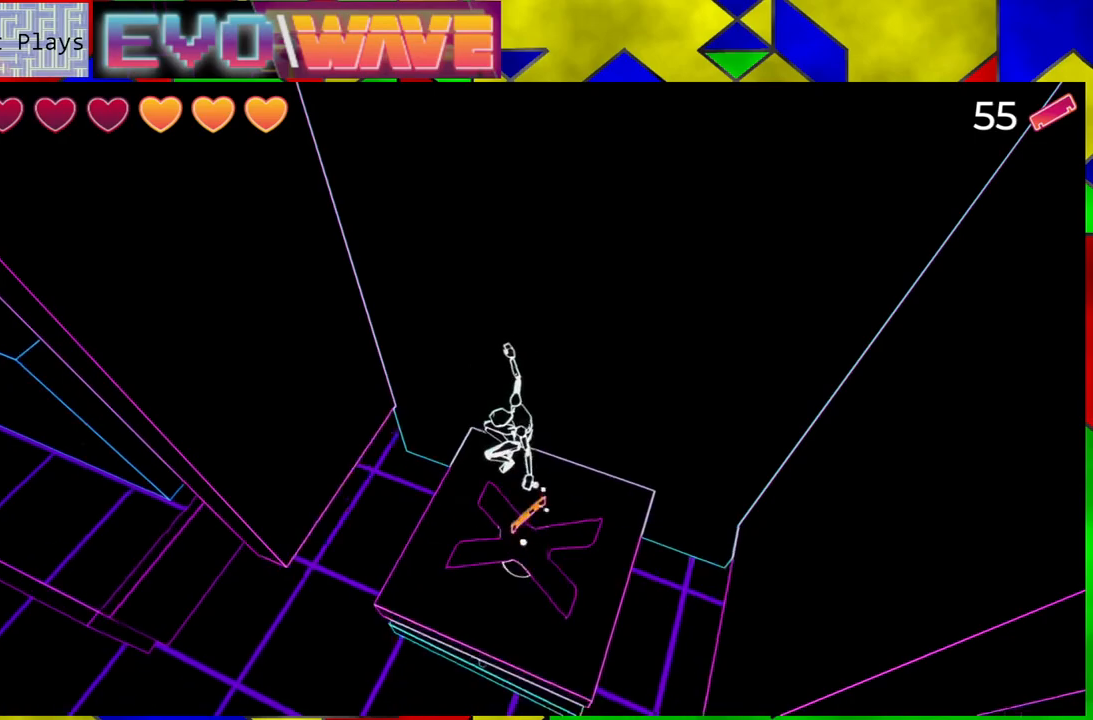
Gameplay with a controller (Nintendo layout); each line is a JSON object with the inputs held at the frame after it. "events" lists button and stick changes between this image and that frame as [ms after this image, input, new state], when the widget could be followed in between. Not read: L3 R3.
{"buttons": [], "left_stick": "center", "right_stick": "center", "events": []}
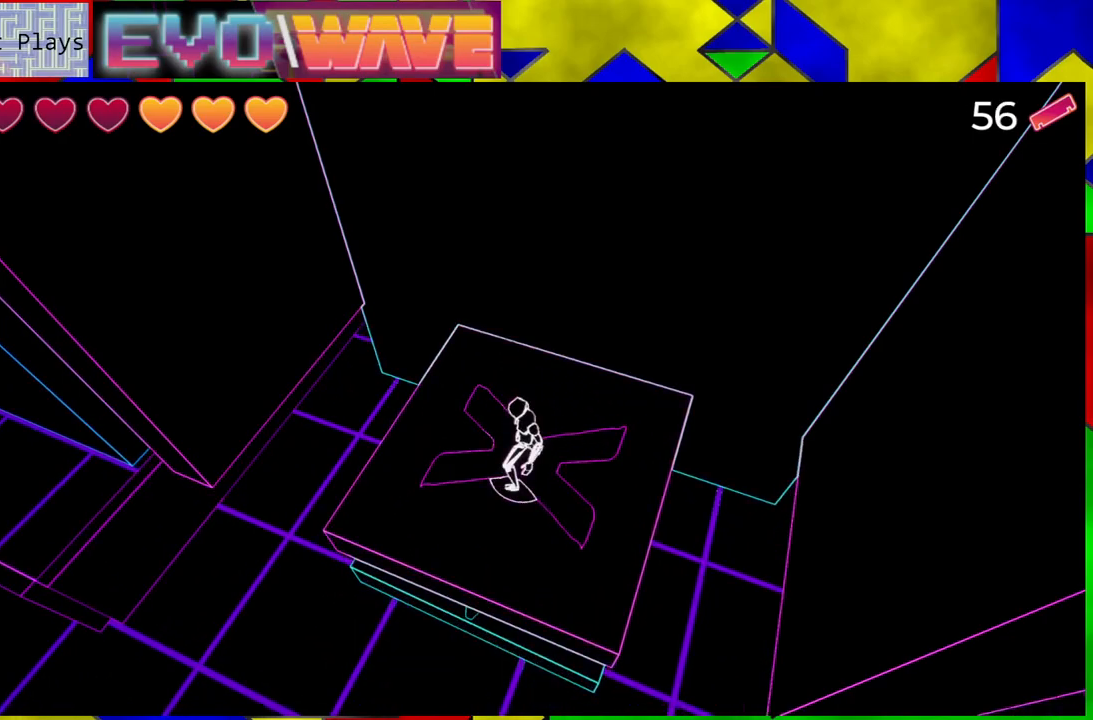
{"buttons": [], "left_stick": "center", "right_stick": "right", "events": [[50, "right_stick", "up"], [233, "right_stick", "up-right"], [350, "right_stick", "right"]]}
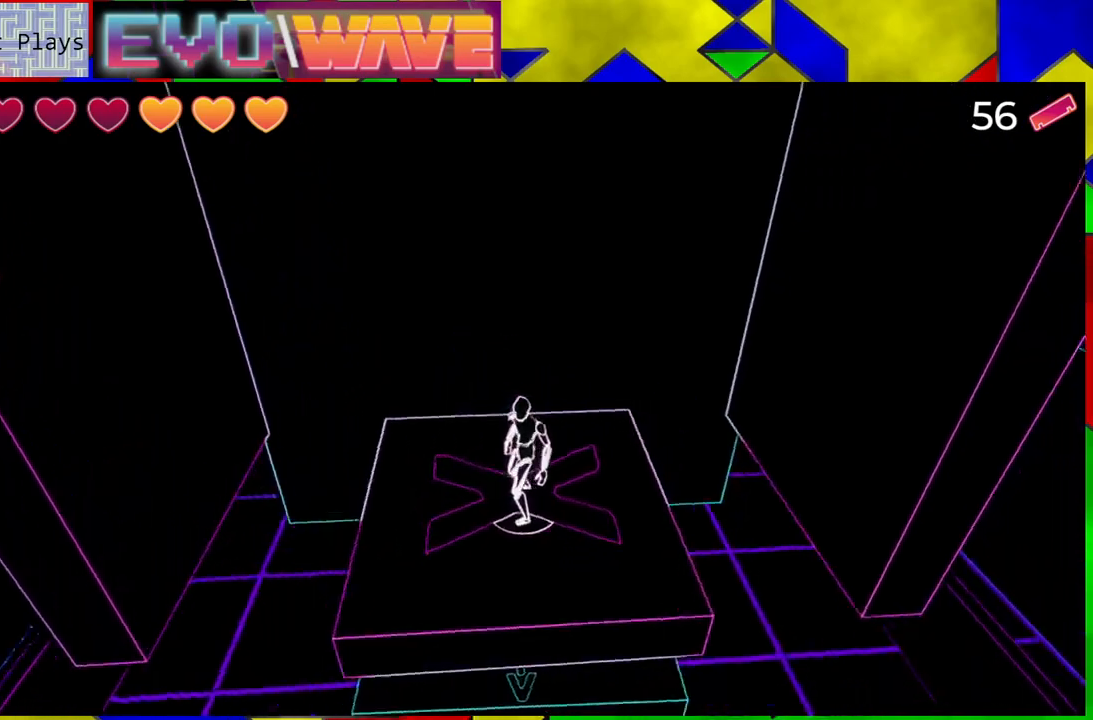
{"buttons": [], "left_stick": "center", "right_stick": "center", "events": [[300, "right_stick", "center"]]}
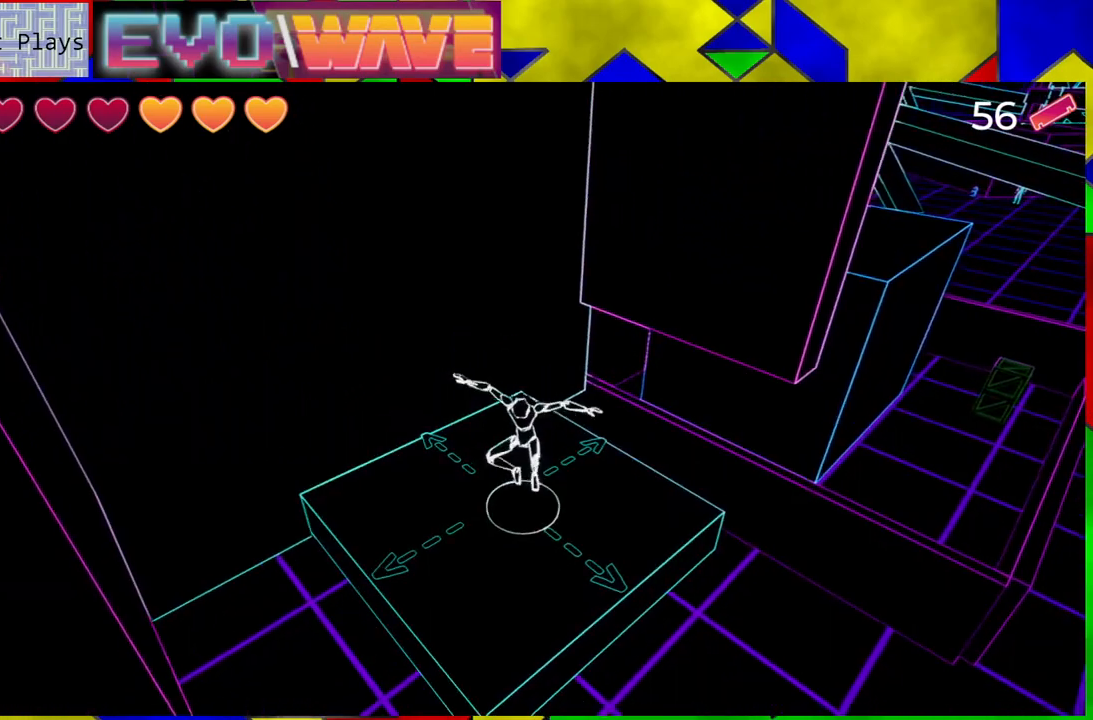
{"buttons": [], "left_stick": "center", "right_stick": "center", "events": []}
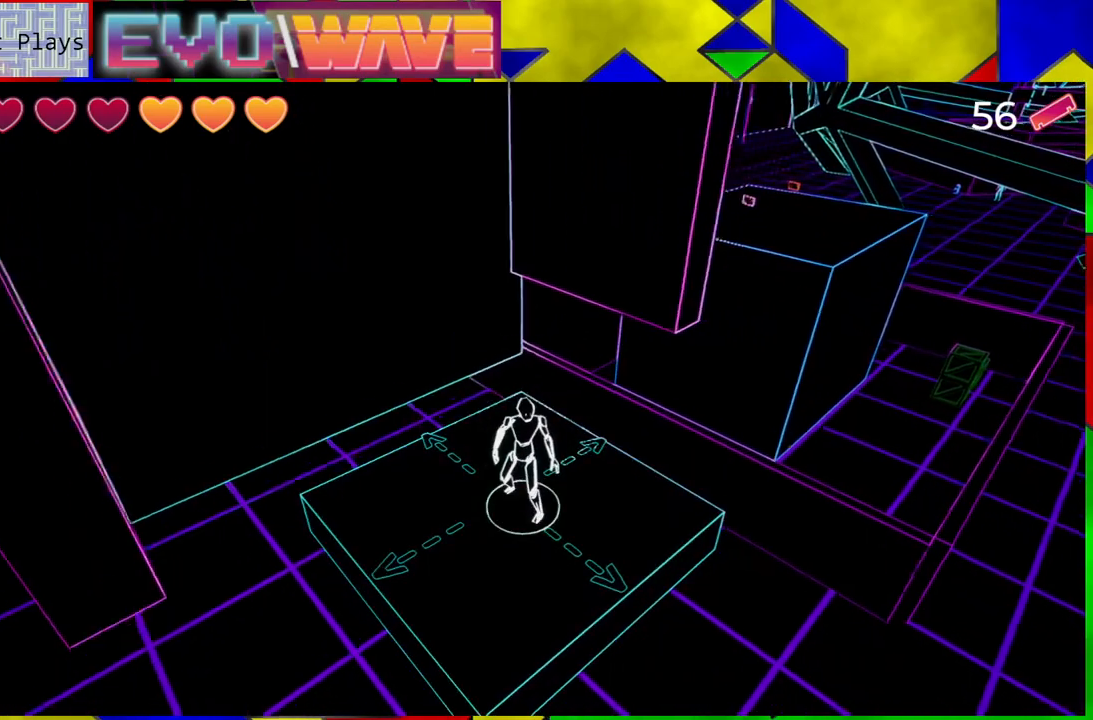
{"buttons": [], "left_stick": "center", "right_stick": "center", "events": [[300, "right_stick", "up"], [500, "right_stick", "center"]]}
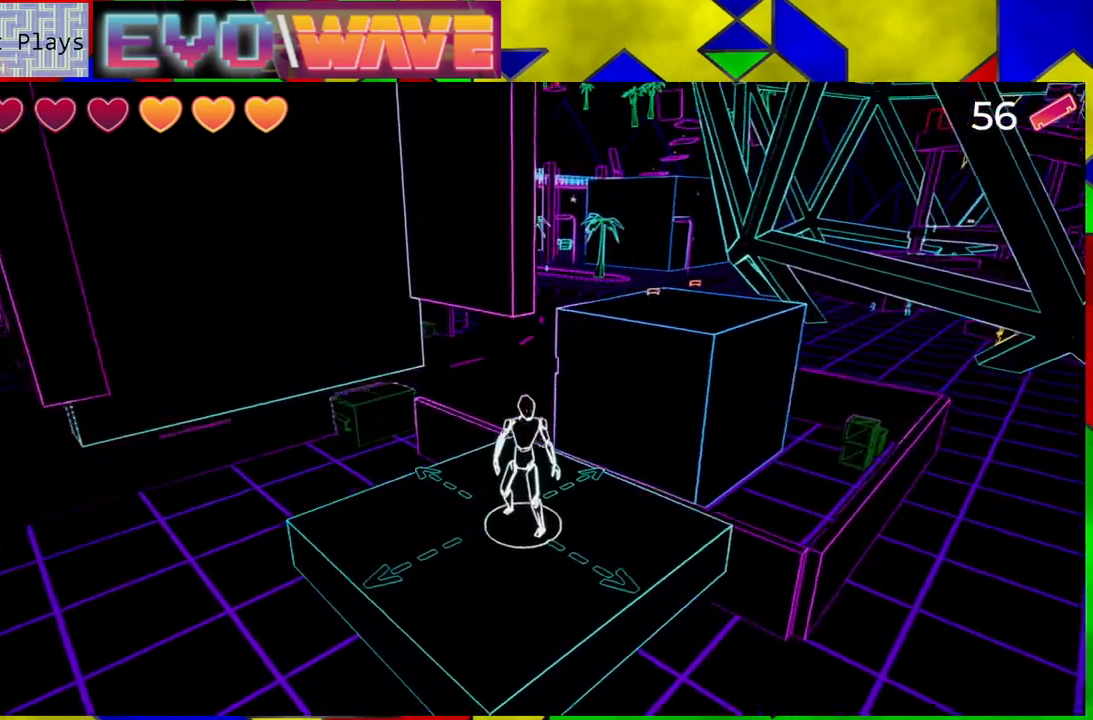
{"buttons": [], "left_stick": "center", "right_stick": "center", "events": []}
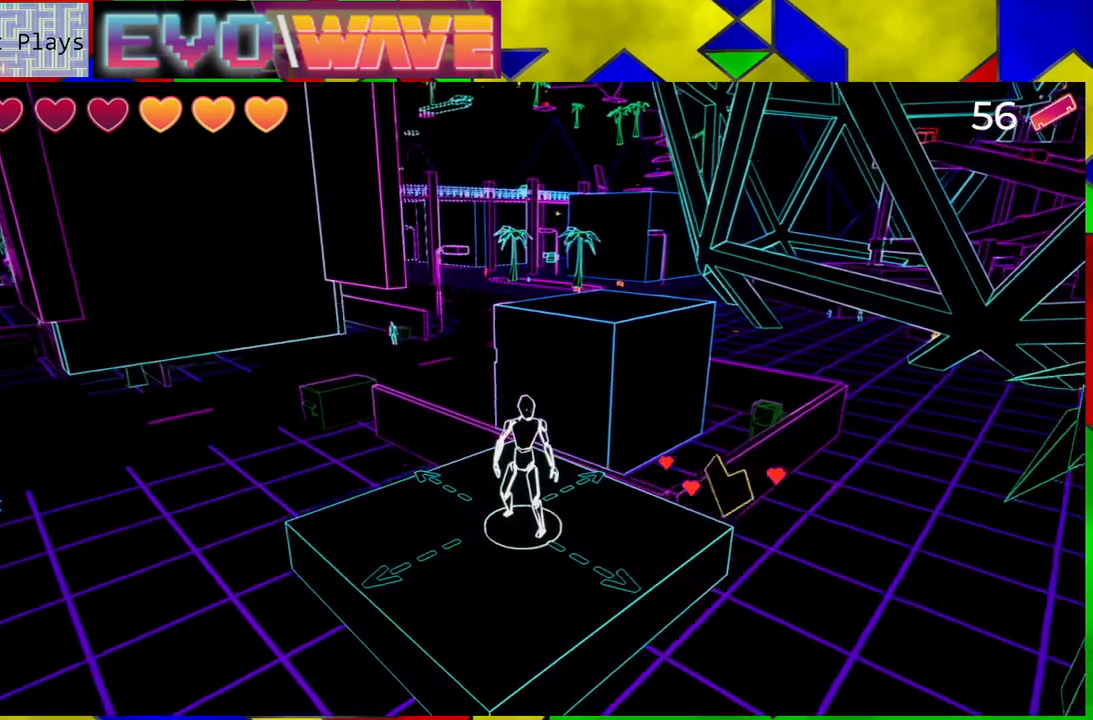
{"buttons": [], "left_stick": "center", "right_stick": "center", "events": []}
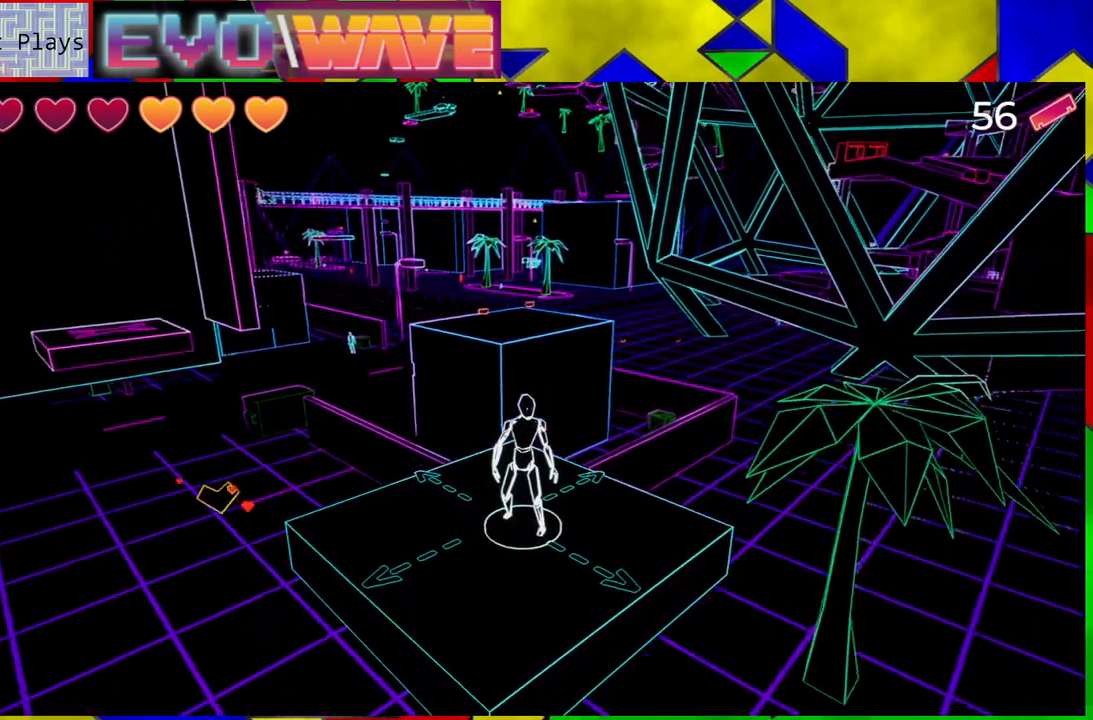
{"buttons": [], "left_stick": "center", "right_stick": "center", "events": []}
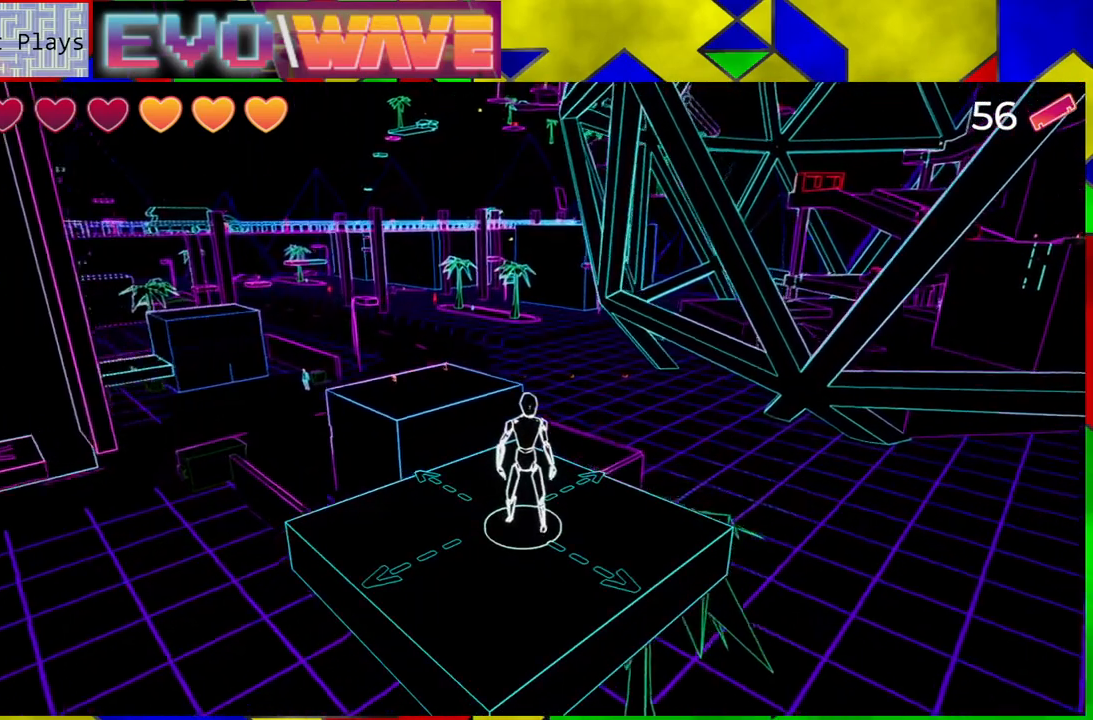
{"buttons": [], "left_stick": "center", "right_stick": "center", "events": []}
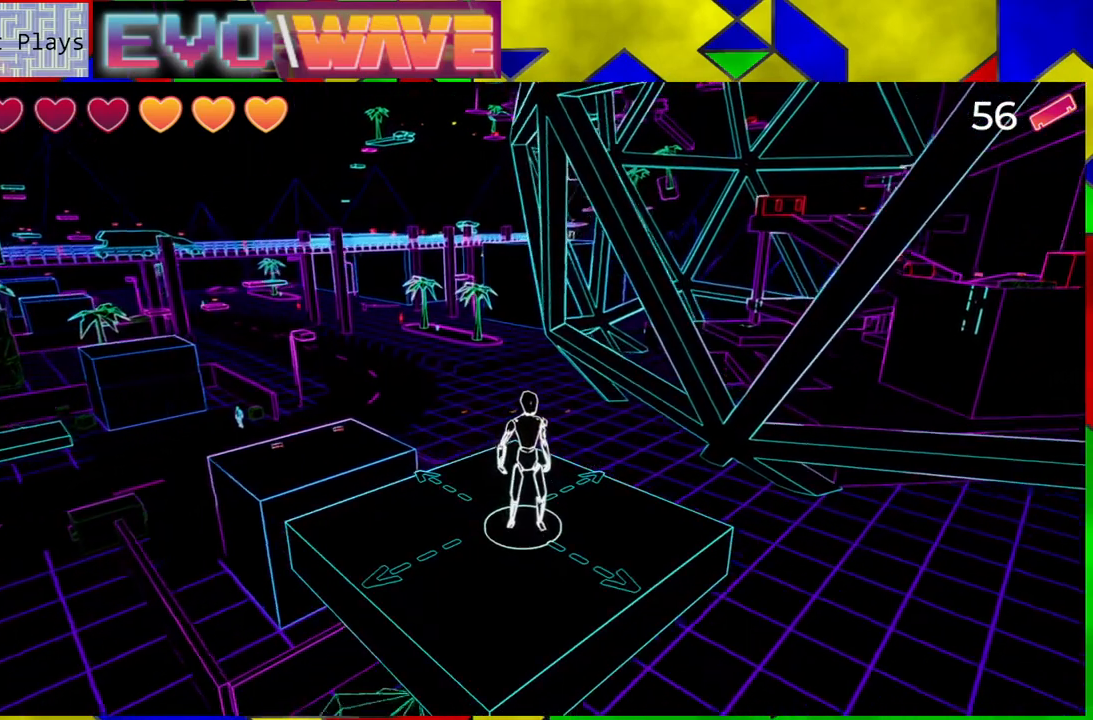
{"buttons": [], "left_stick": "center", "right_stick": "center", "events": [[50, "right_stick", "down-left"], [400, "right_stick", "center"]]}
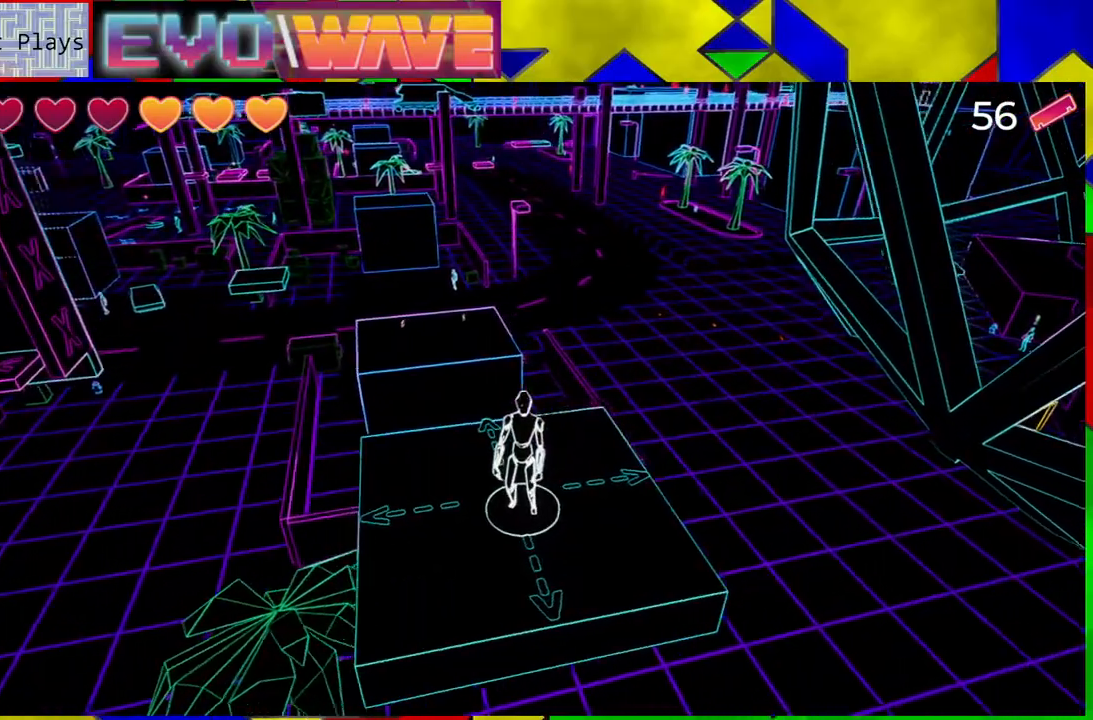
{"buttons": [], "left_stick": "center", "right_stick": "center", "events": []}
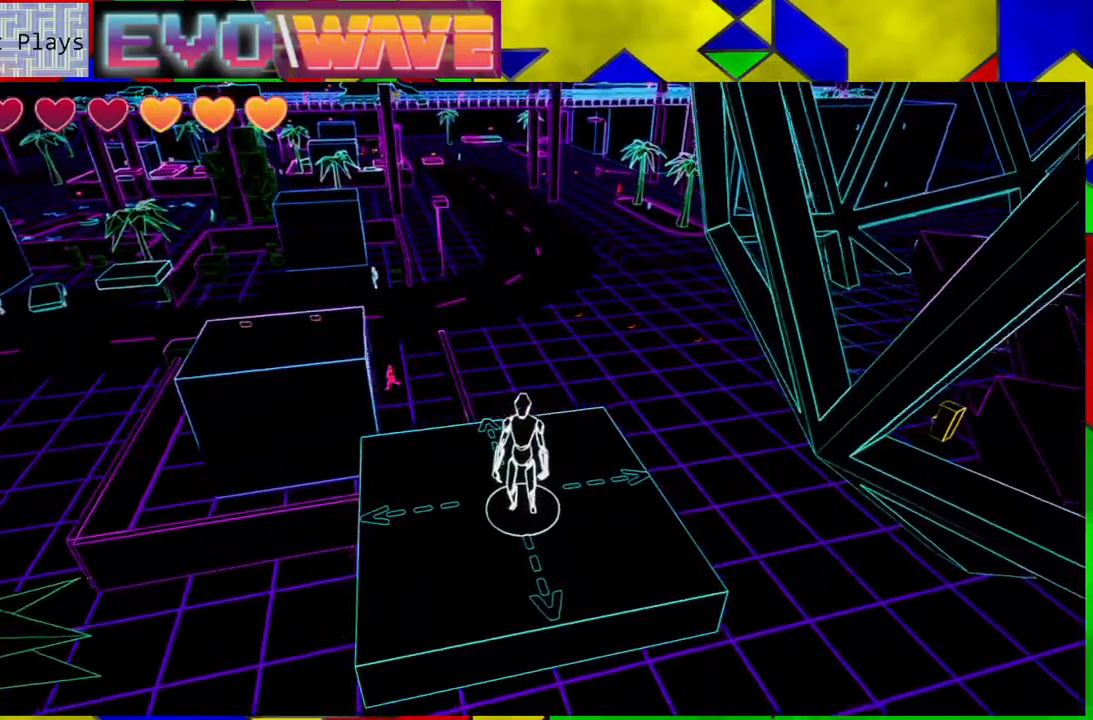
{"buttons": [], "left_stick": "center", "right_stick": "center", "events": []}
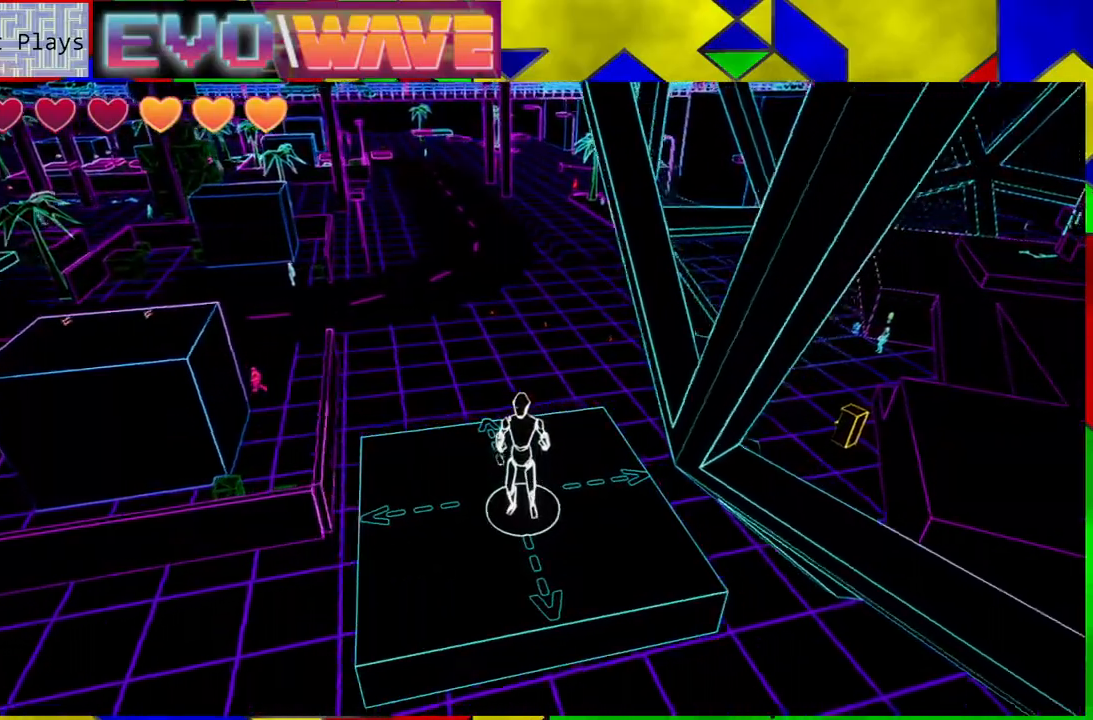
{"buttons": [], "left_stick": "center", "right_stick": "right", "events": [[433, "right_stick", "right"]]}
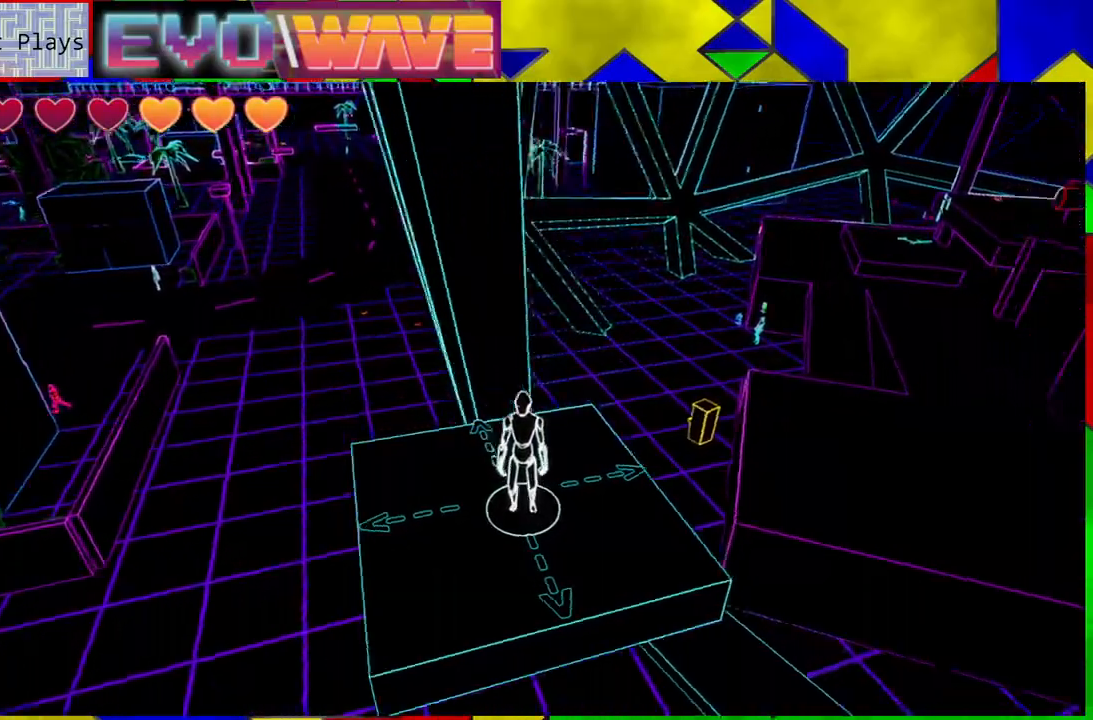
{"buttons": [], "left_stick": "center", "right_stick": "center", "events": [[350, "right_stick", "center"]]}
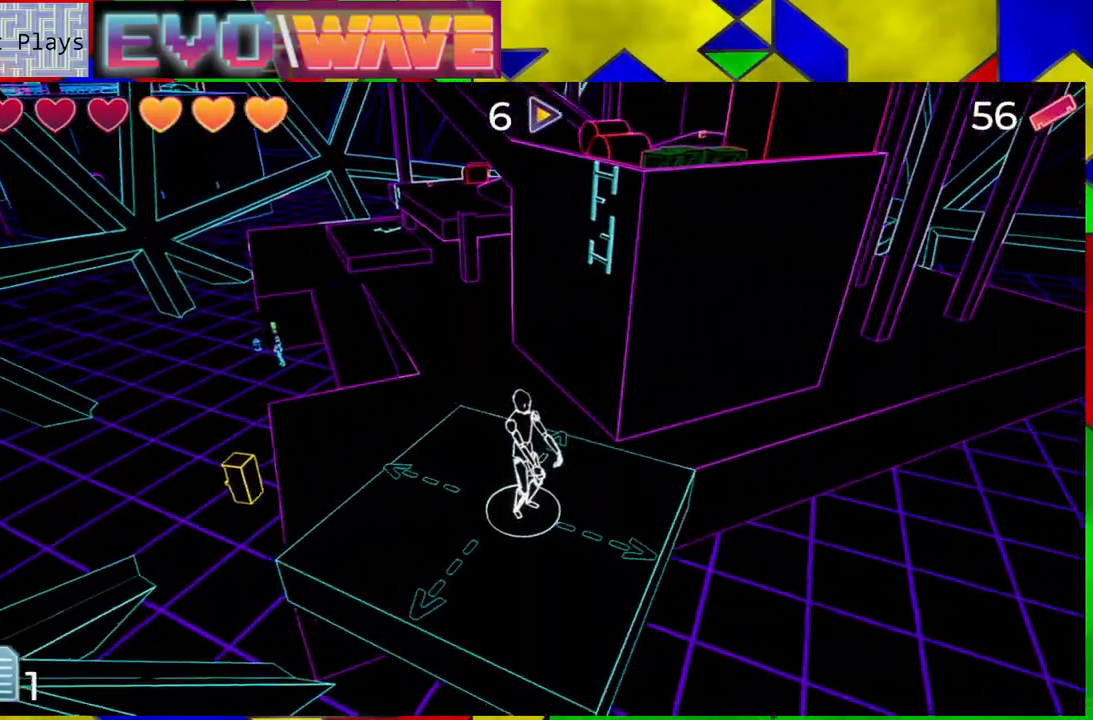
{"buttons": [], "left_stick": "center", "right_stick": "center", "events": []}
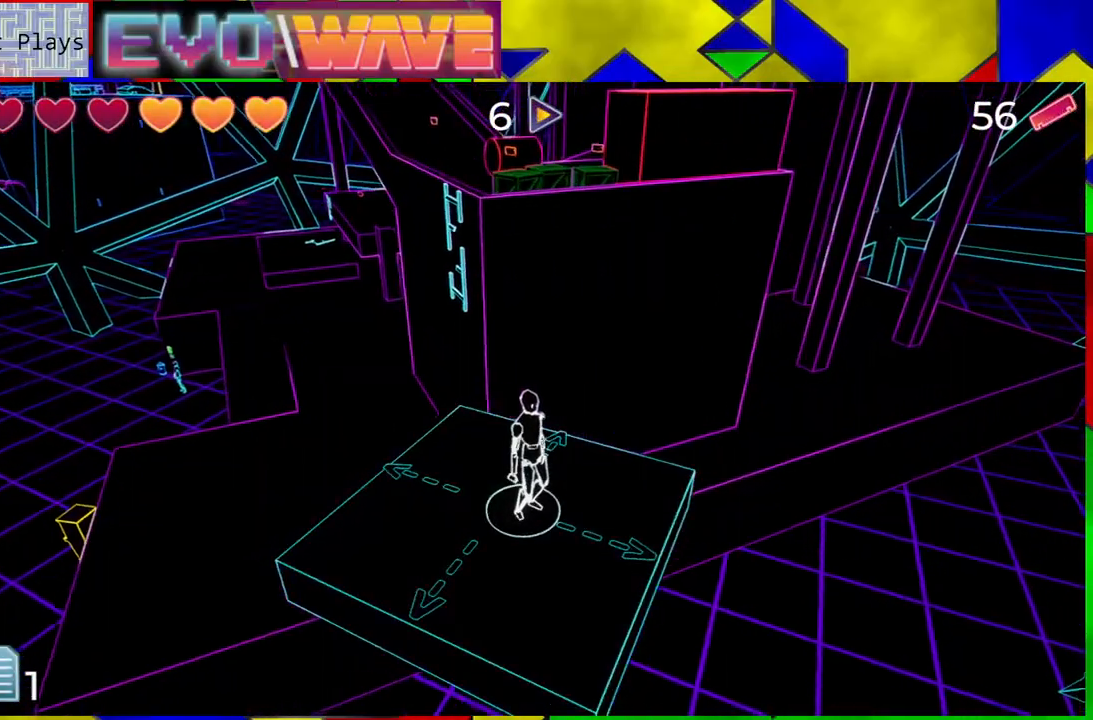
{"buttons": [], "left_stick": "center", "right_stick": "center", "events": []}
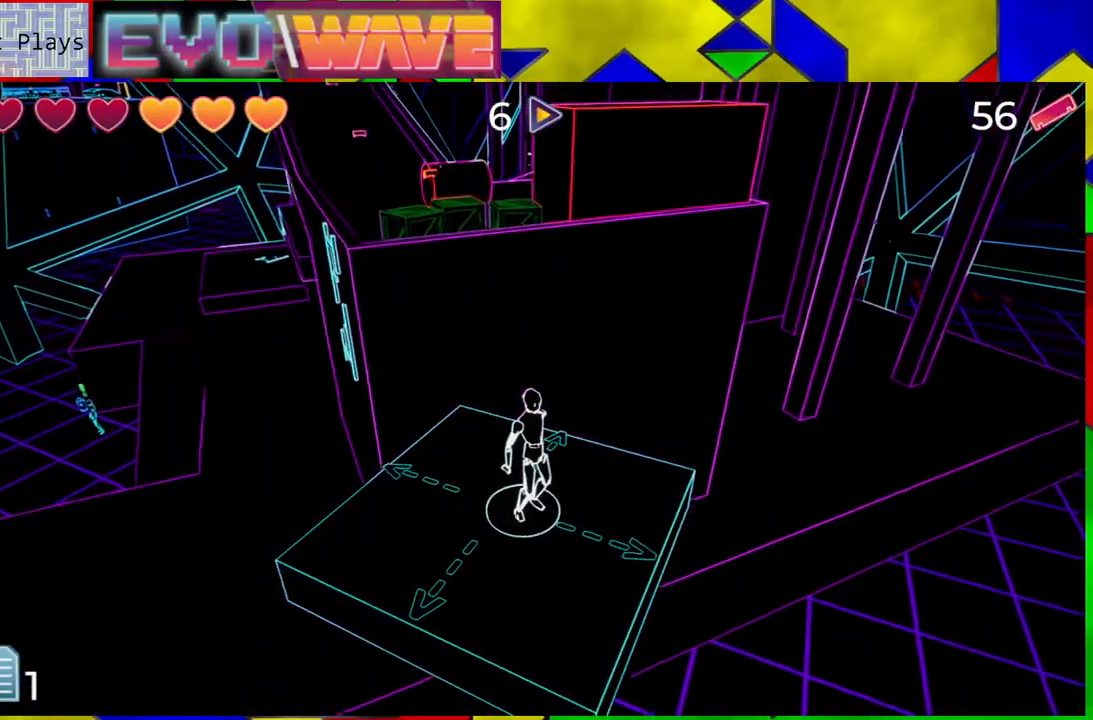
{"buttons": [], "left_stick": "center", "right_stick": "left", "events": [[367, "right_stick", "left"]]}
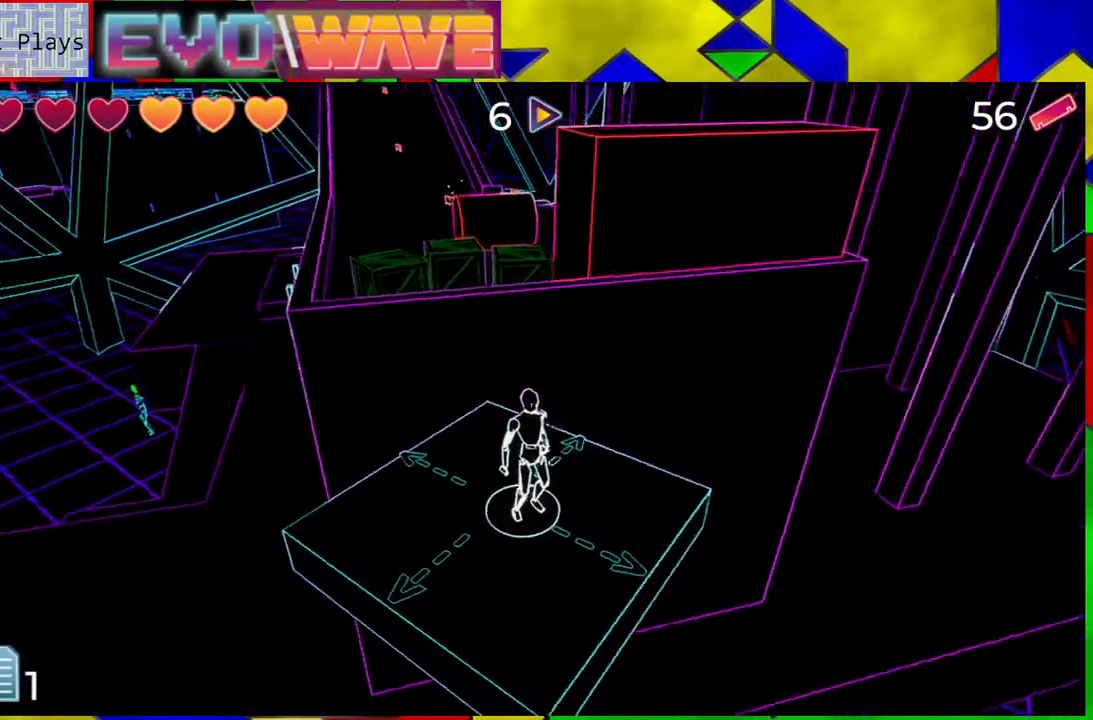
{"buttons": [], "left_stick": "center", "right_stick": "left", "events": []}
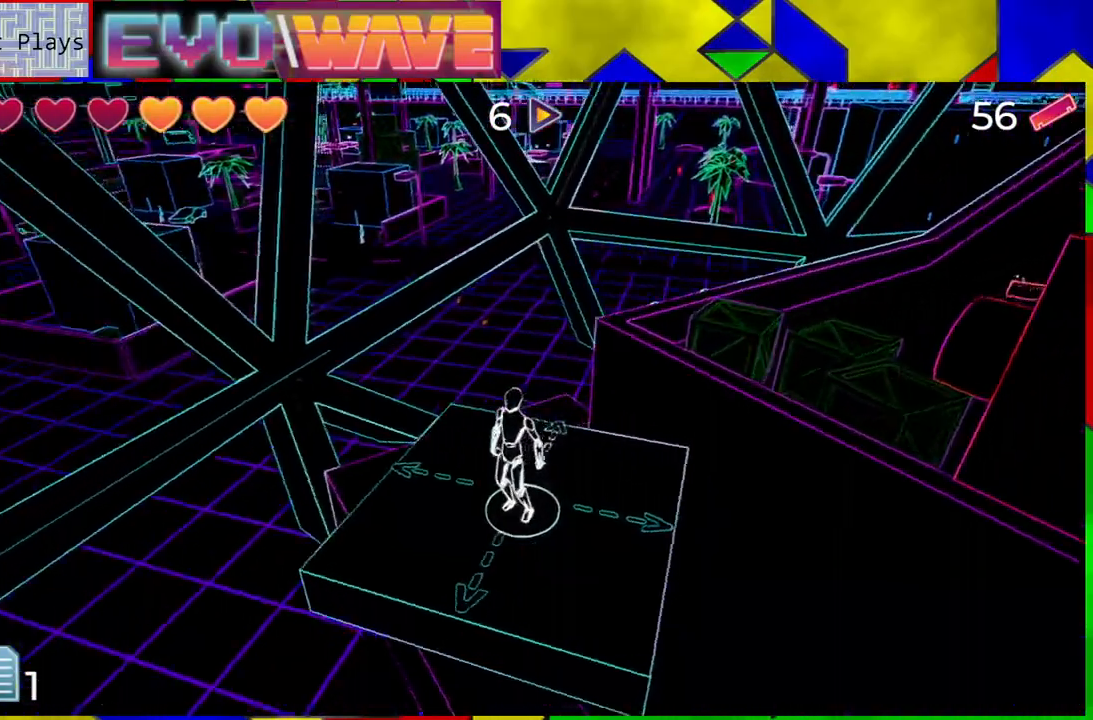
{"buttons": [], "left_stick": "center", "right_stick": "center", "events": [[217, "right_stick", "center"]]}
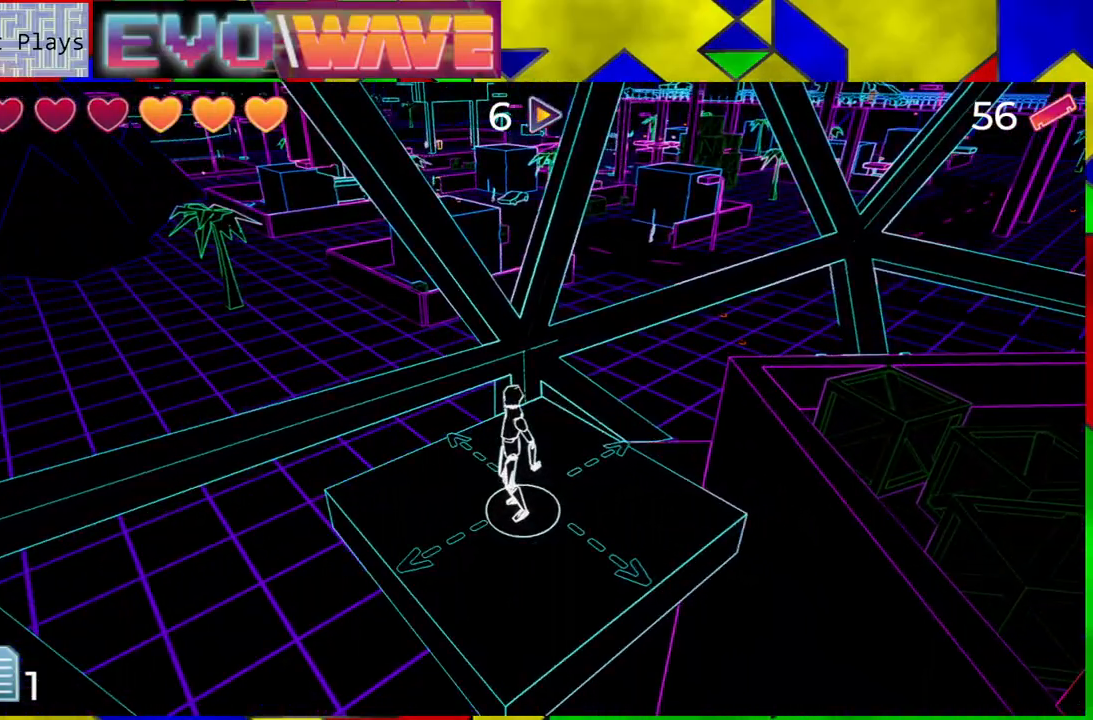
{"buttons": [], "left_stick": "center", "right_stick": "center", "events": []}
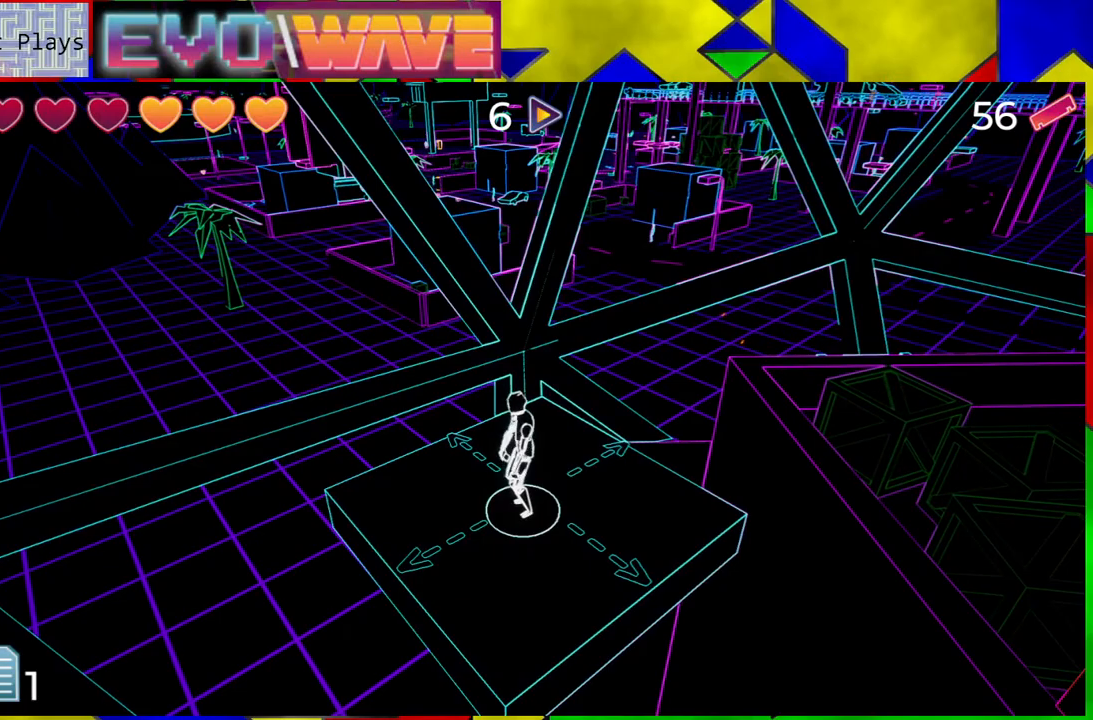
{"buttons": [], "left_stick": "up-left", "right_stick": "center", "events": [[317, "left_stick", "up-left"]]}
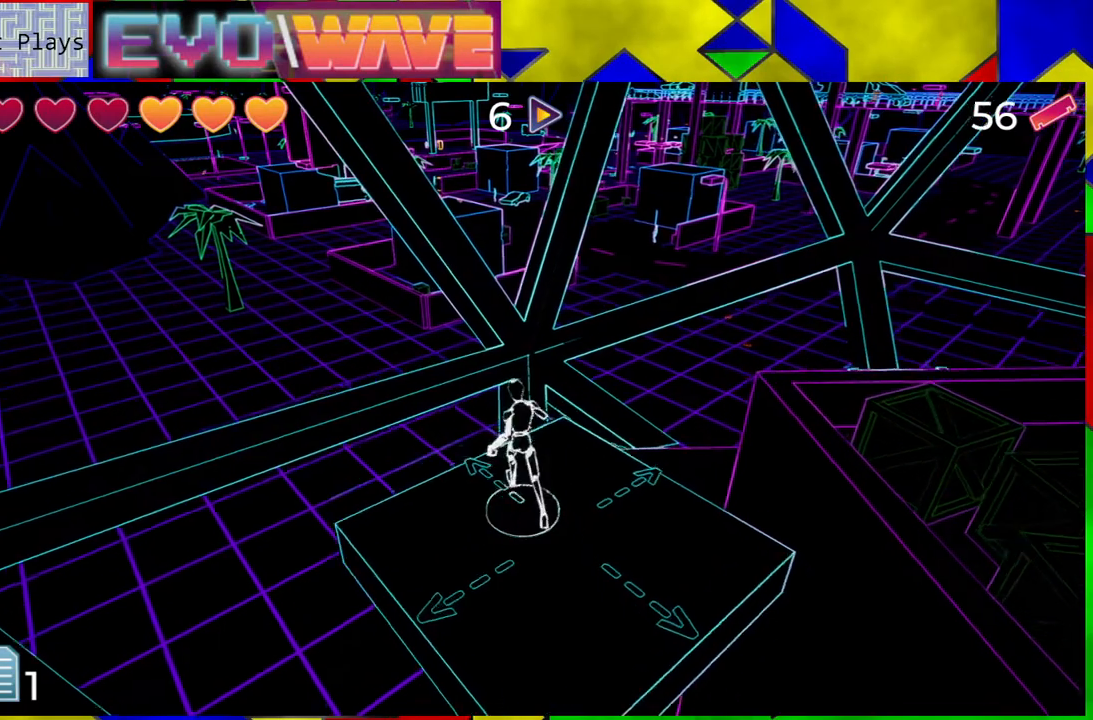
{"buttons": [], "left_stick": "left", "right_stick": "center", "events": [[150, "left_stick", "center"], [483, "left_stick", "left"]]}
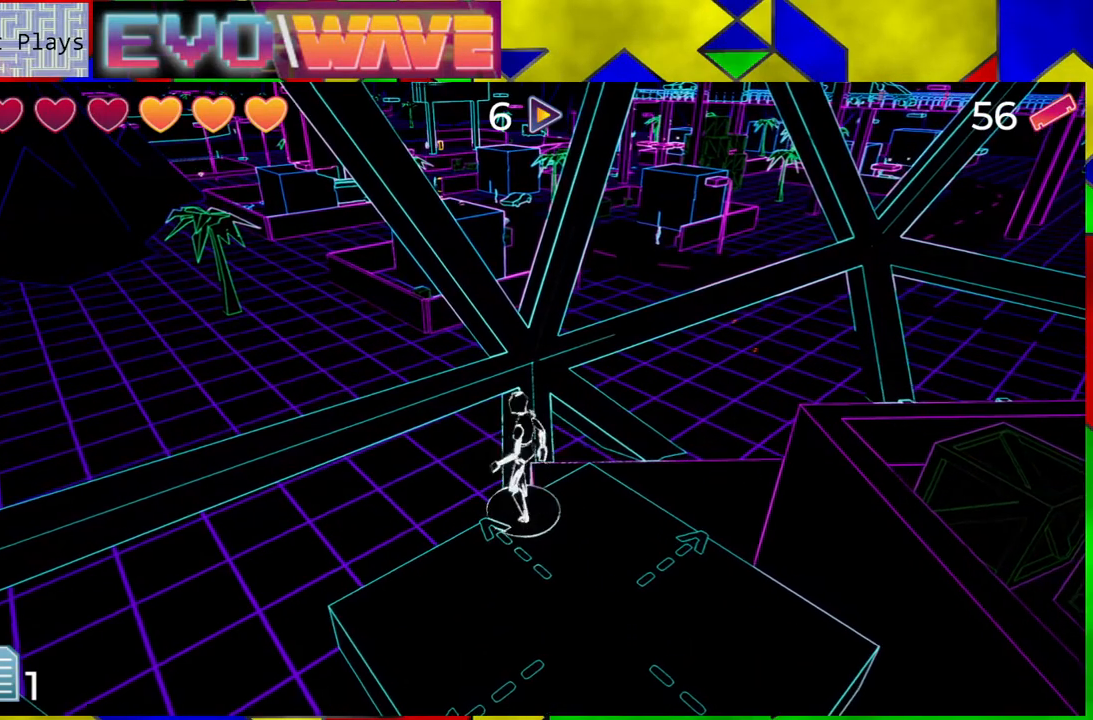
{"buttons": [], "left_stick": "center", "right_stick": "center", "events": [[267, "left_stick", "center"]]}
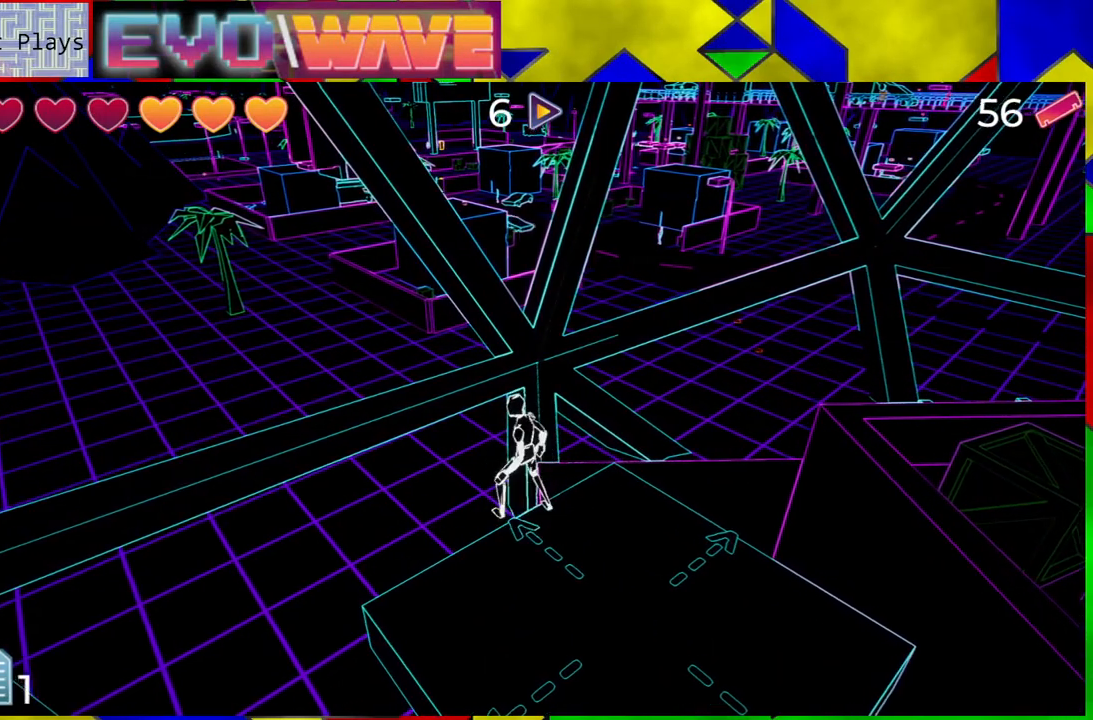
{"buttons": [], "left_stick": "center", "right_stick": "center", "events": []}
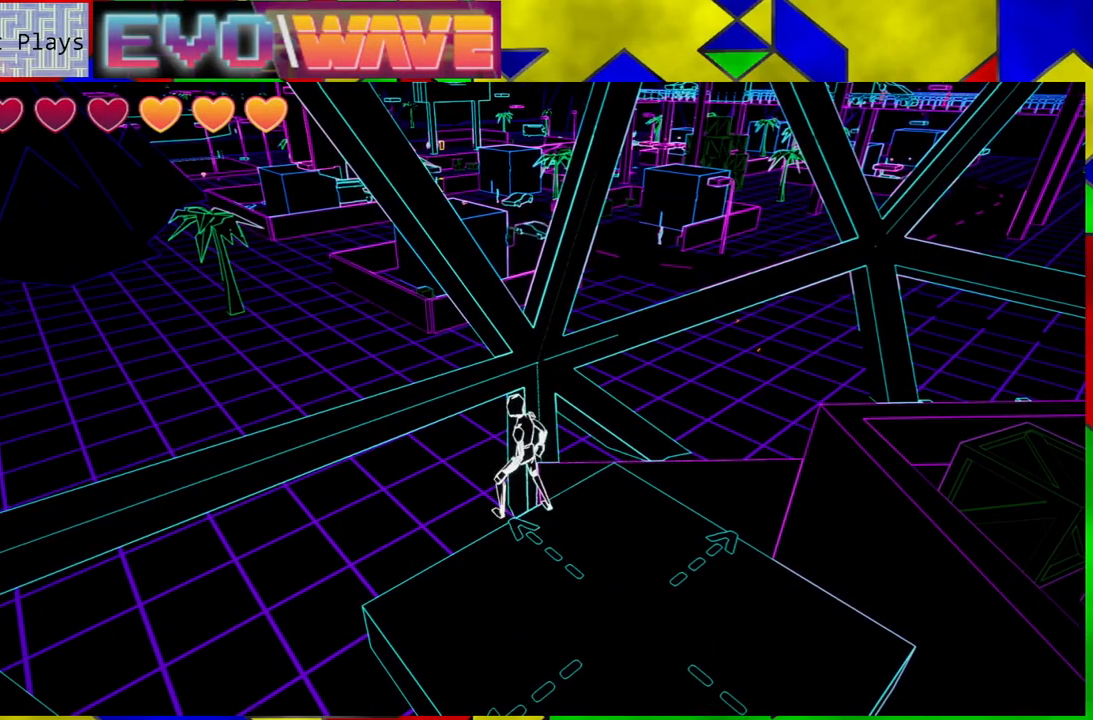
{"buttons": ["B"], "left_stick": "up", "right_stick": "center", "events": [[50, "left_stick", "up"], [133, "B", "down"]]}
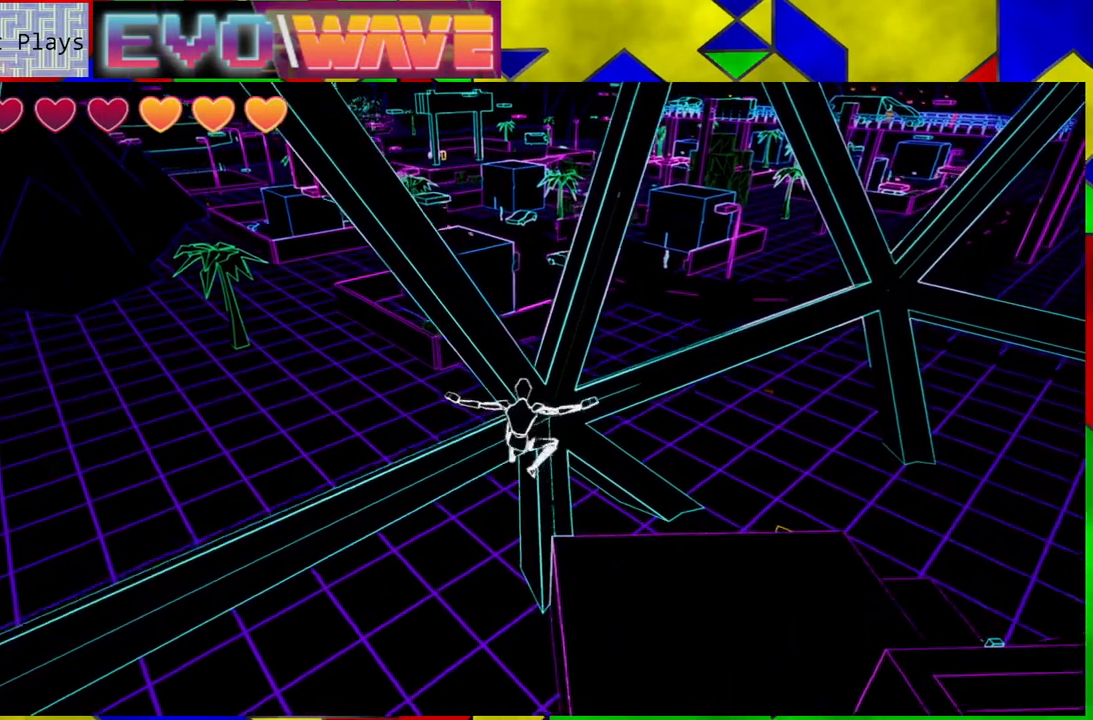
{"buttons": [], "left_stick": "right", "right_stick": "center", "events": [[150, "B", "up"], [250, "left_stick", "right"]]}
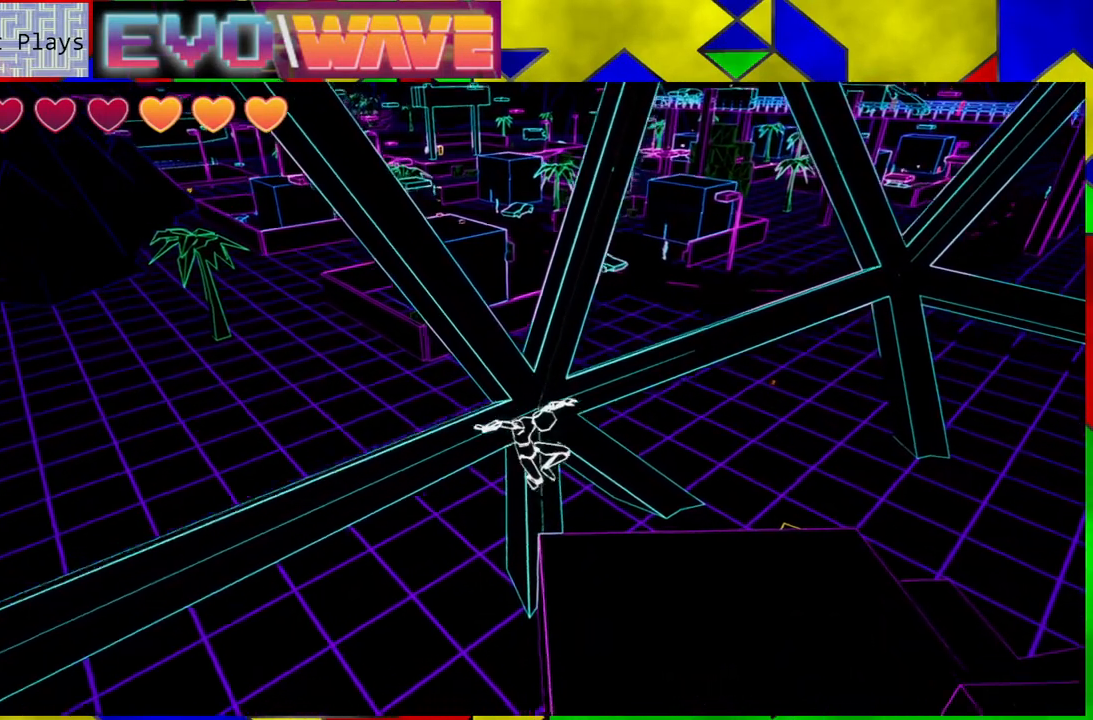
{"buttons": [], "left_stick": "up", "right_stick": "center", "events": [[233, "left_stick", "up"]]}
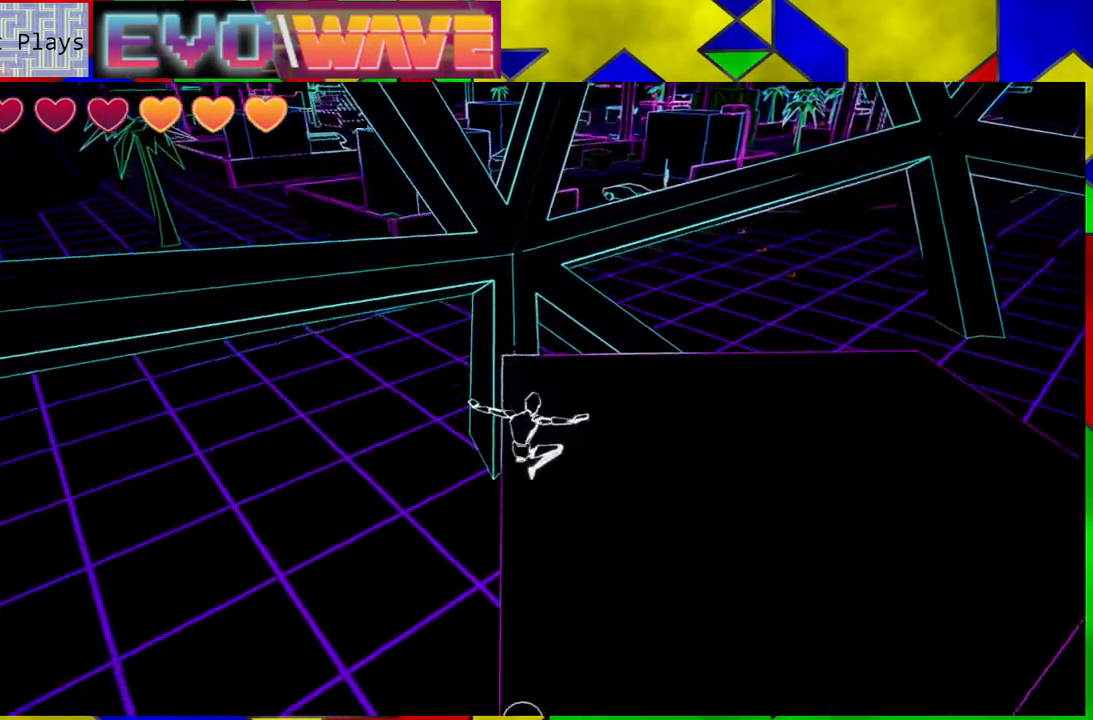
{"buttons": [], "left_stick": "up-left", "right_stick": "left", "events": [[17, "left_stick", "up-left"], [383, "right_stick", "left"]]}
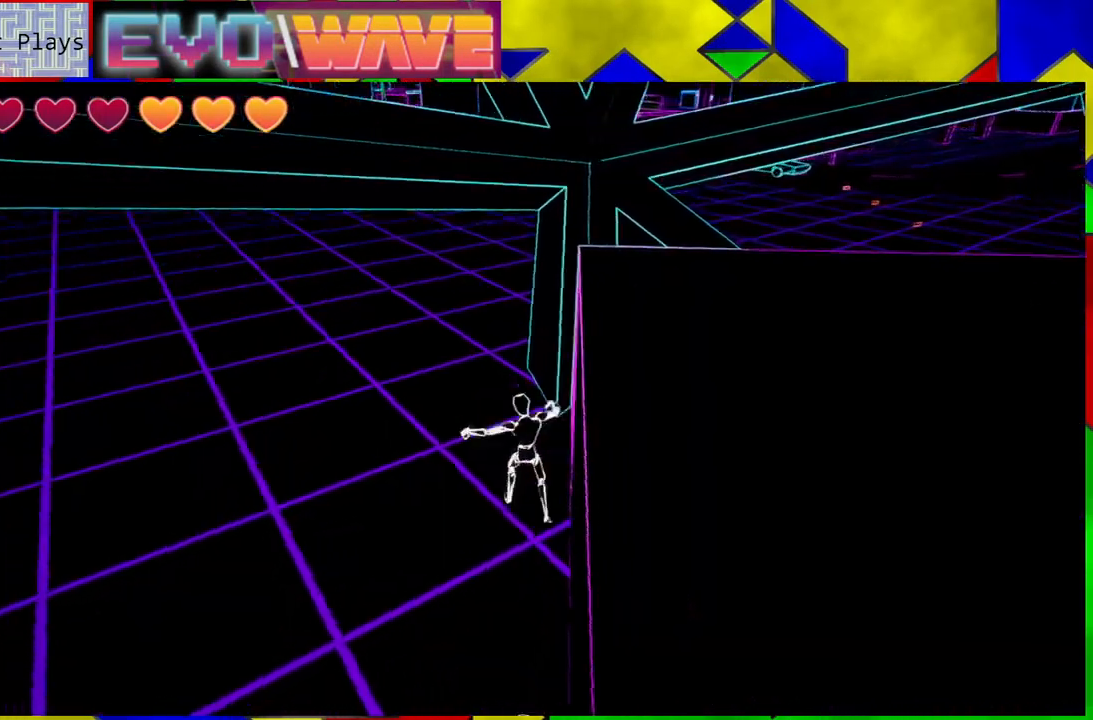
{"buttons": [], "left_stick": "up", "right_stick": "center", "events": [[50, "right_stick", "up-left"], [67, "left_stick", "up"], [233, "right_stick", "center"]]}
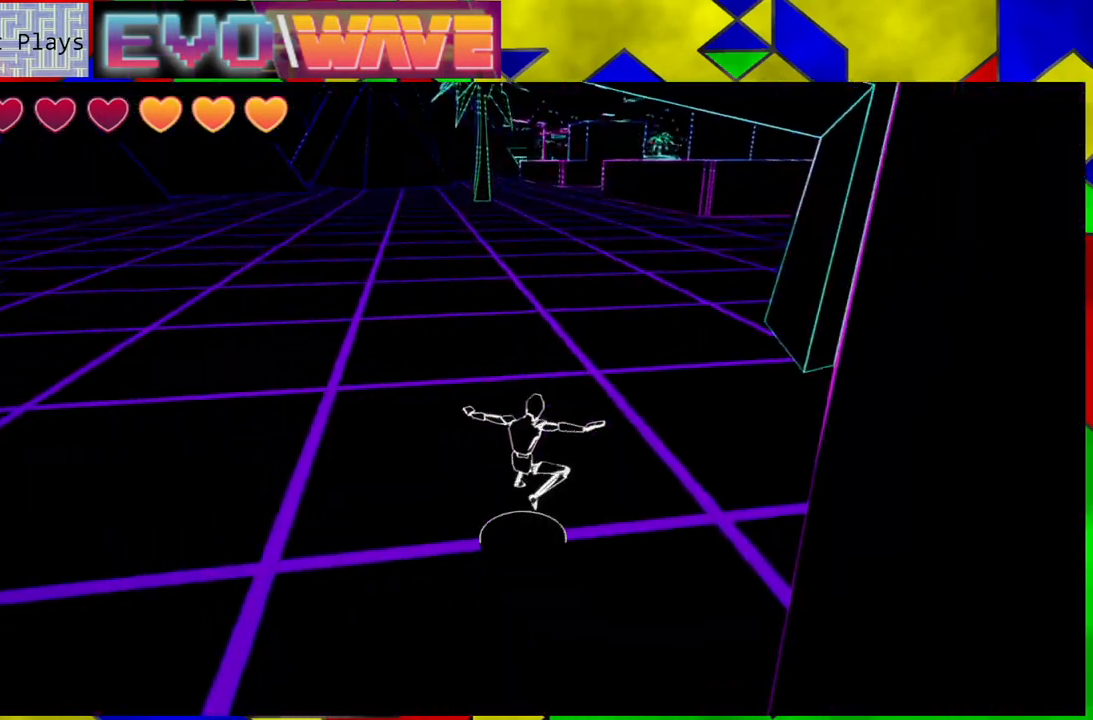
{"buttons": [], "left_stick": "up", "right_stick": "center", "events": [[133, "right_stick", "up-right"], [367, "right_stick", "center"]]}